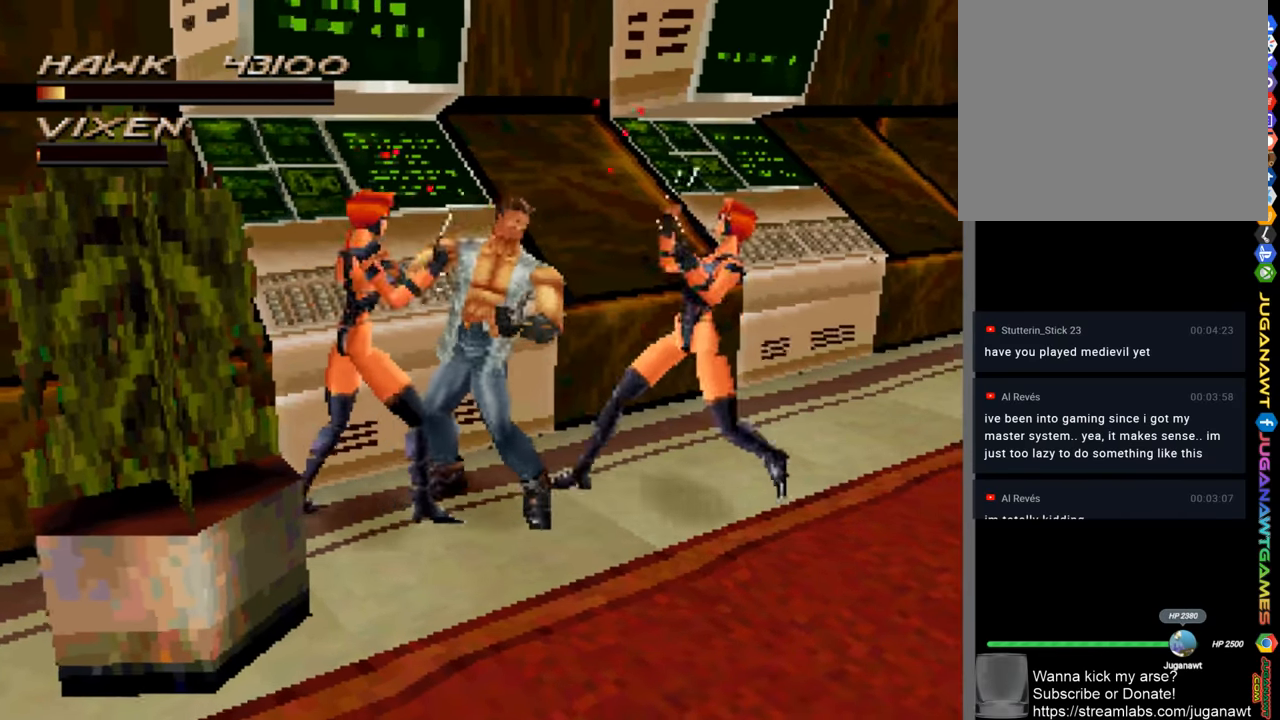
Gameplay with a controller (PlayStation layout); each line is a JSON object with the inputs held at the frame after it. "events" lists button and stick changes between this image and that frame as [ms after this image, input, new state], when the widget could be followed in between.
{"buttons": [], "left_stick": "down-left", "right_stick": "center", "events": [[50, "SQUARE", "up"], [150, "SQUARE", "down"], [250, "SQUARE", "up"], [283, "left_stick", "down-left"], [416, "SQUARE", "down"], [450, "SQUARE", "up"]]}
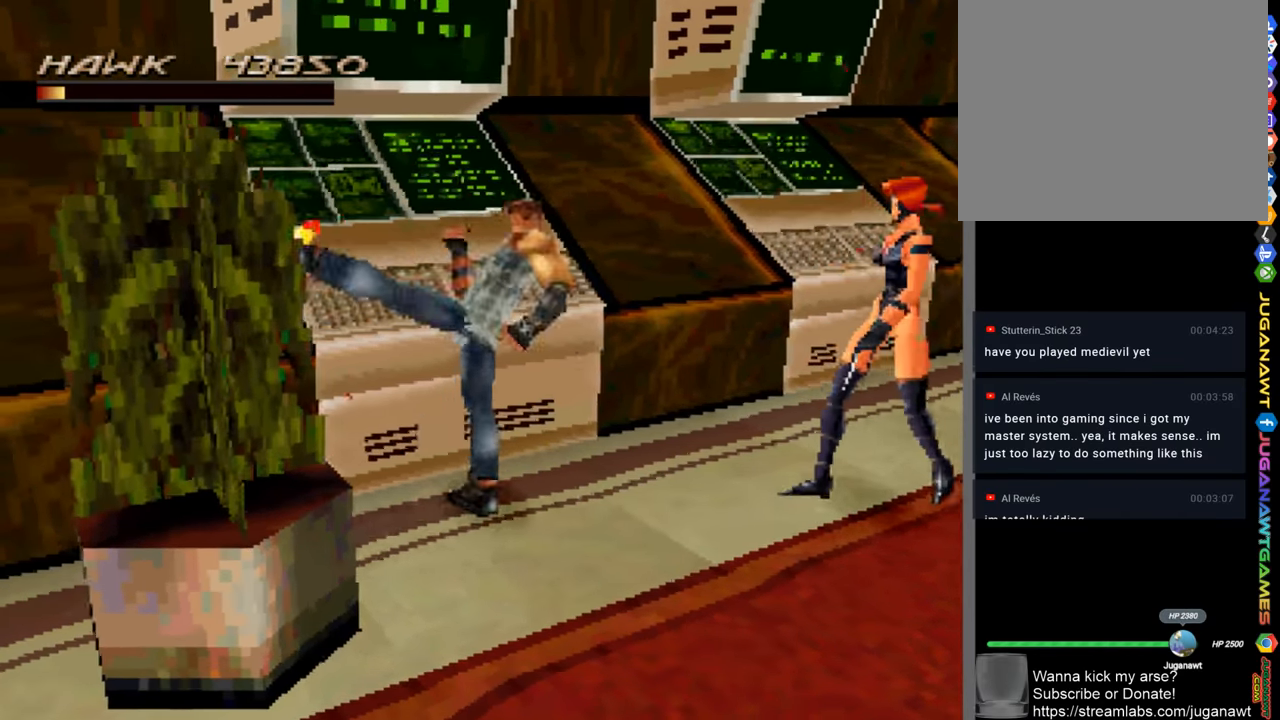
{"buttons": [], "left_stick": "down-left", "right_stick": "center", "events": [[183, "CROSS", "down"], [250, "CROSS", "up"]]}
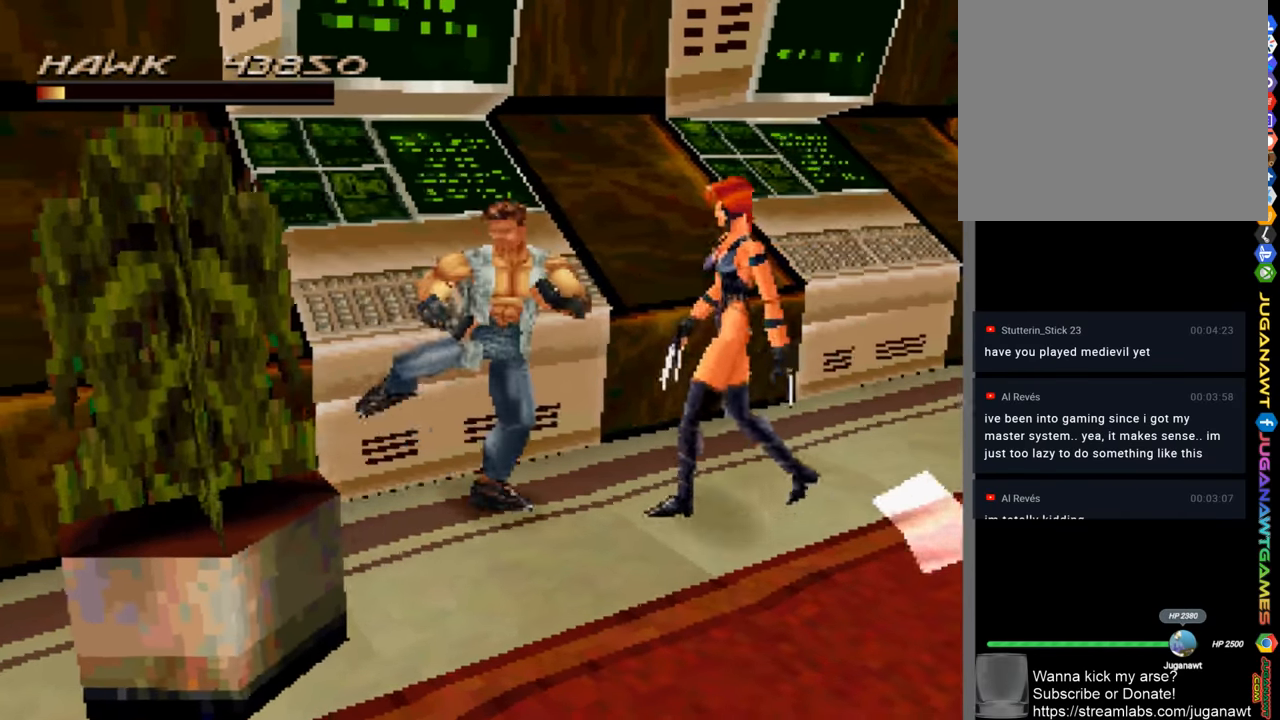
{"buttons": ["R1"], "left_stick": "down", "right_stick": "center", "events": [[83, "left_stick", "down"], [183, "R1", "down"]]}
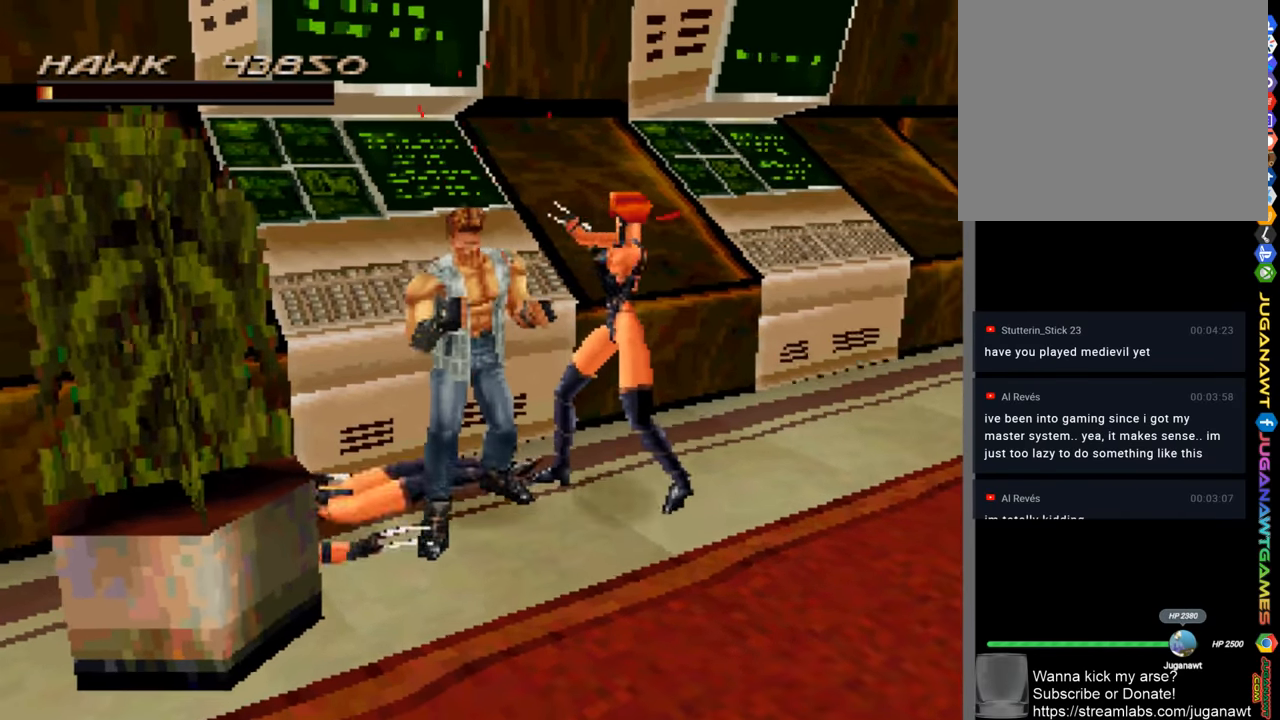
{"buttons": ["R1"], "left_stick": "down", "right_stick": "center", "events": []}
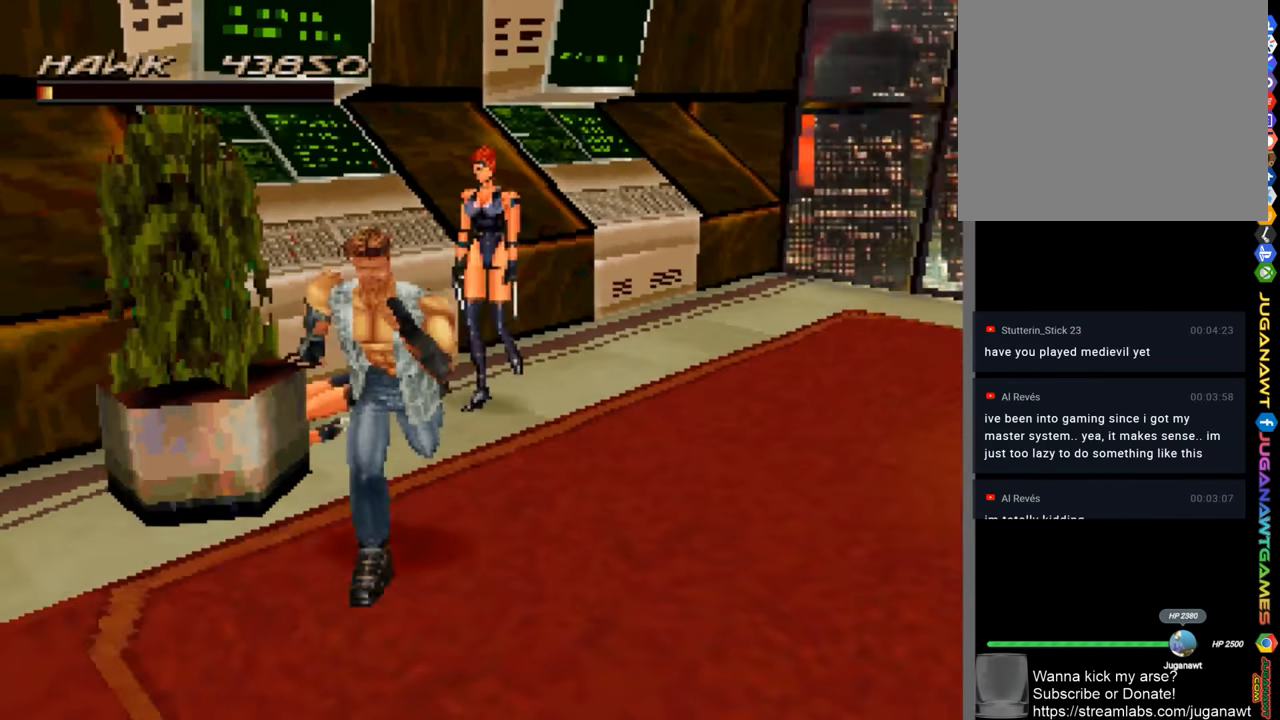
{"buttons": ["R1"], "left_stick": "down", "right_stick": "center", "events": []}
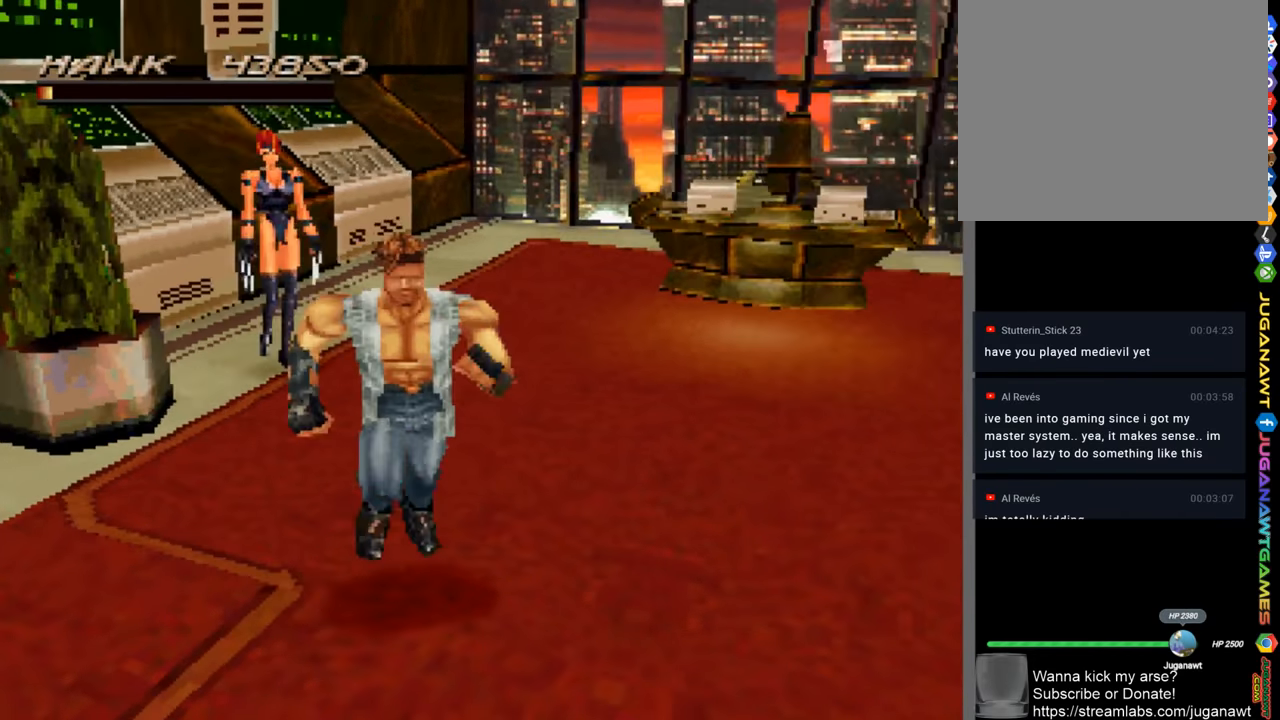
{"buttons": [], "left_stick": "right", "right_stick": "center", "events": [[50, "left_stick", "down-right"], [116, "R1", "up"], [466, "left_stick", "right"]]}
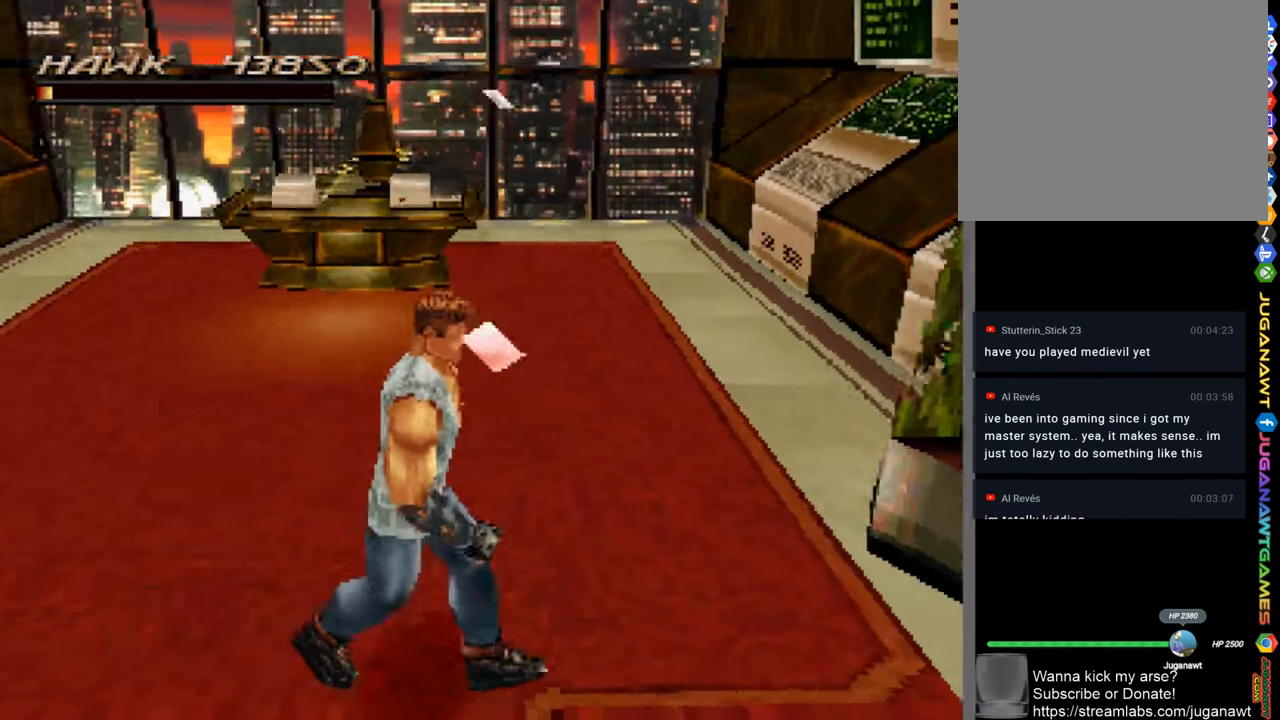
{"buttons": ["R1"], "left_stick": "up", "right_stick": "center", "events": [[83, "left_stick", "up-right"], [116, "R1", "down"], [383, "left_stick", "up"]]}
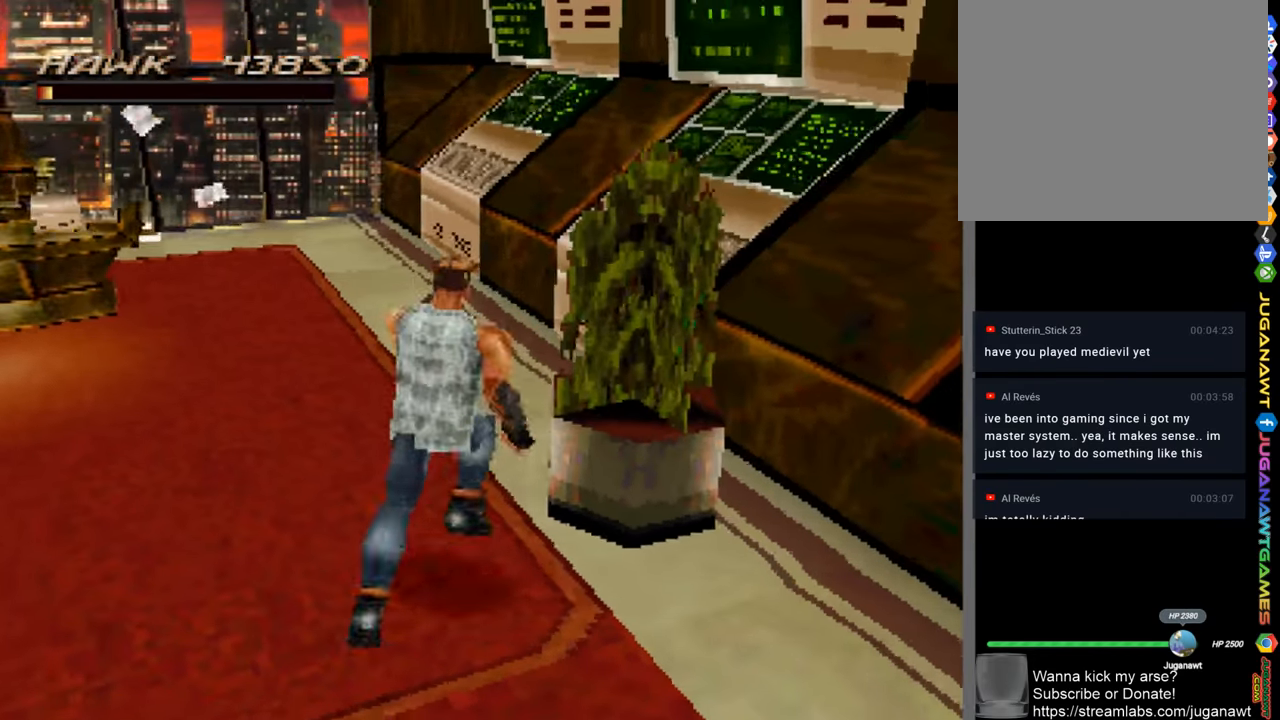
{"buttons": ["R1"], "left_stick": "up", "right_stick": "center", "events": []}
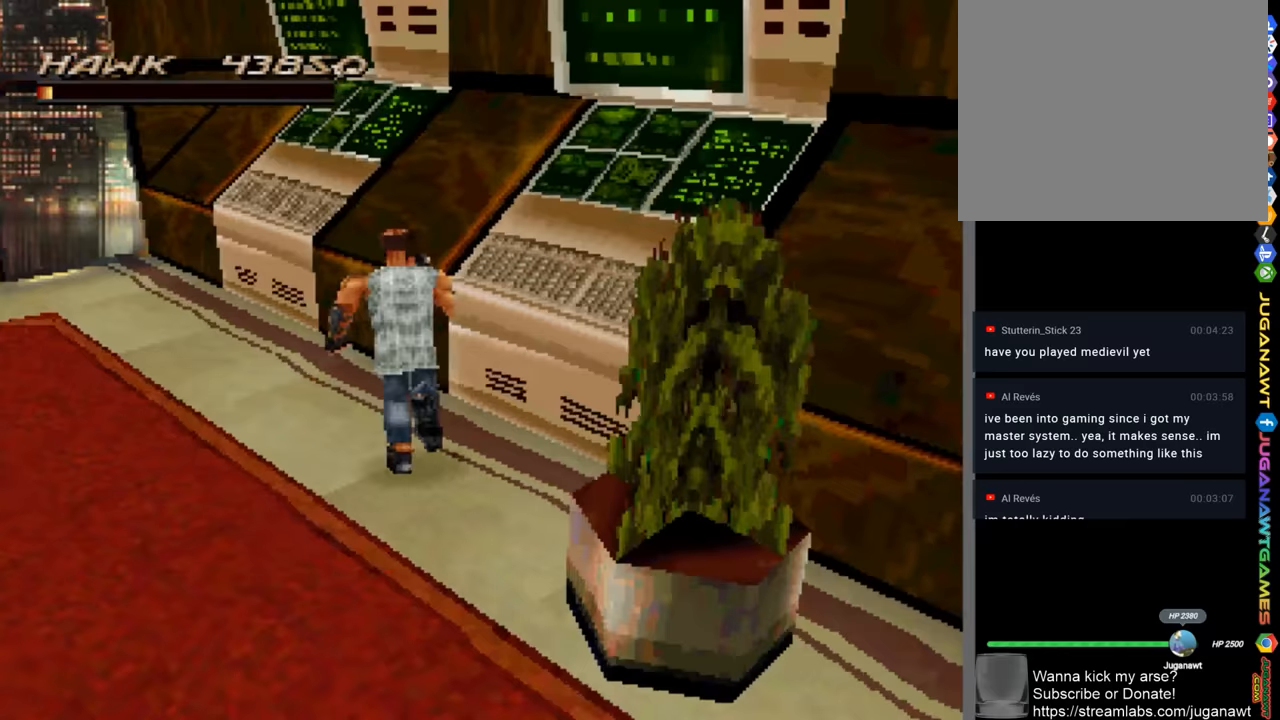
{"buttons": ["R1"], "left_stick": "down", "right_stick": "center", "events": [[83, "left_stick", "up-left"], [367, "left_stick", "down-left"], [483, "left_stick", "down"]]}
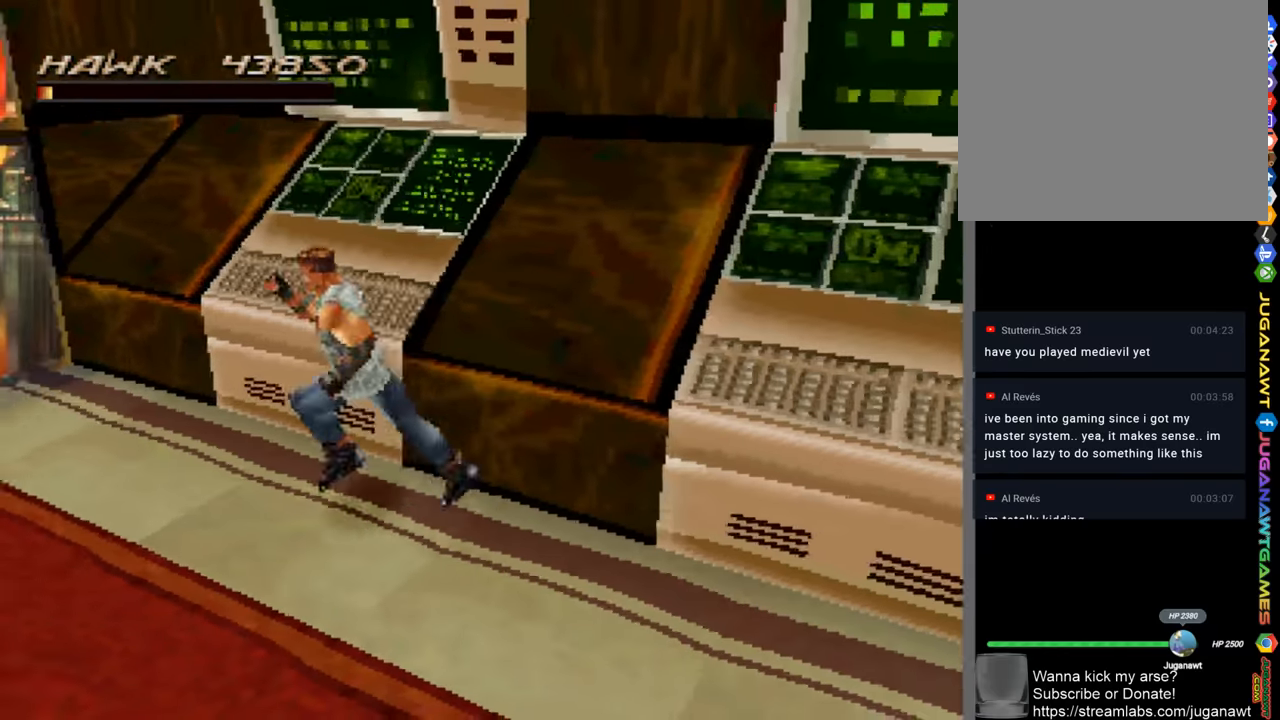
{"buttons": [], "left_stick": "down-right", "right_stick": "center", "events": [[283, "R1", "up"], [383, "CROSS", "down"], [450, "CROSS", "up"], [467, "left_stick", "down-right"]]}
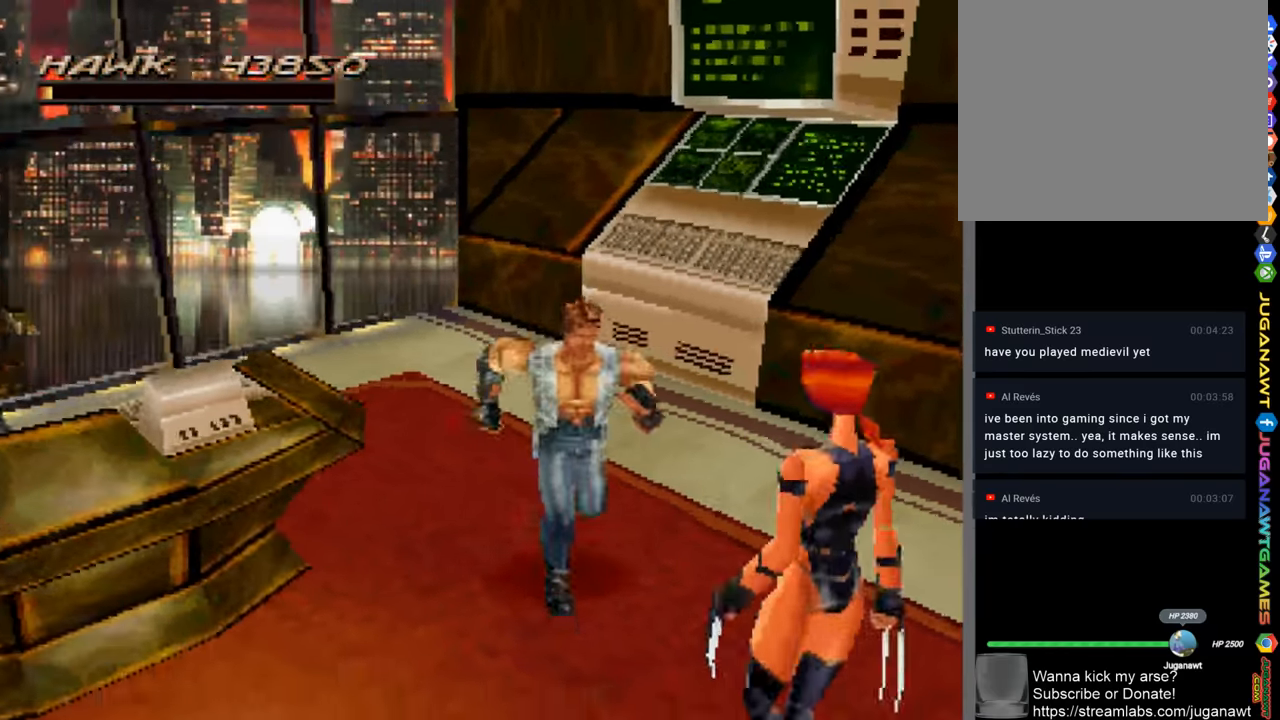
{"buttons": [], "left_stick": "down-right", "right_stick": "center", "events": [[317, "CROSS", "down"], [350, "CROSS", "up"]]}
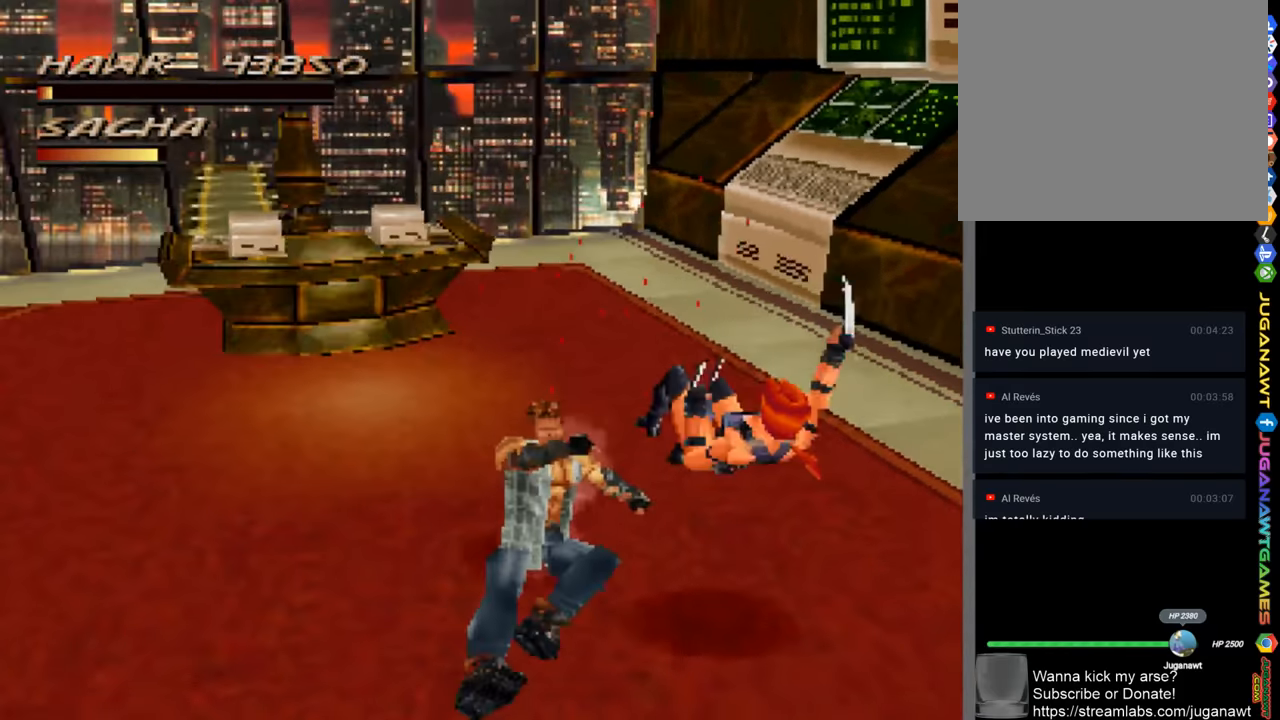
{"buttons": [], "left_stick": "up-left", "right_stick": "center", "events": [[117, "left_stick", "down-left"], [217, "left_stick", "left"], [333, "left_stick", "up-left"]]}
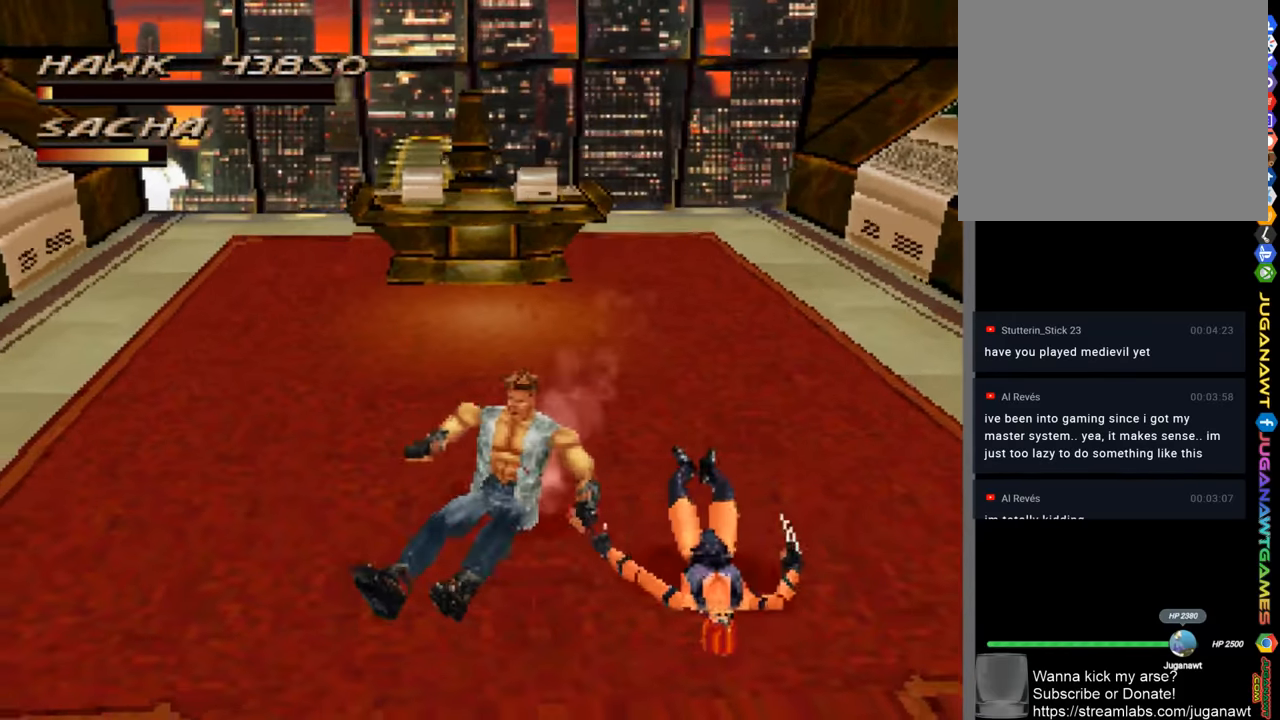
{"buttons": [], "left_stick": "left", "right_stick": "center", "events": [[283, "left_stick", "left"]]}
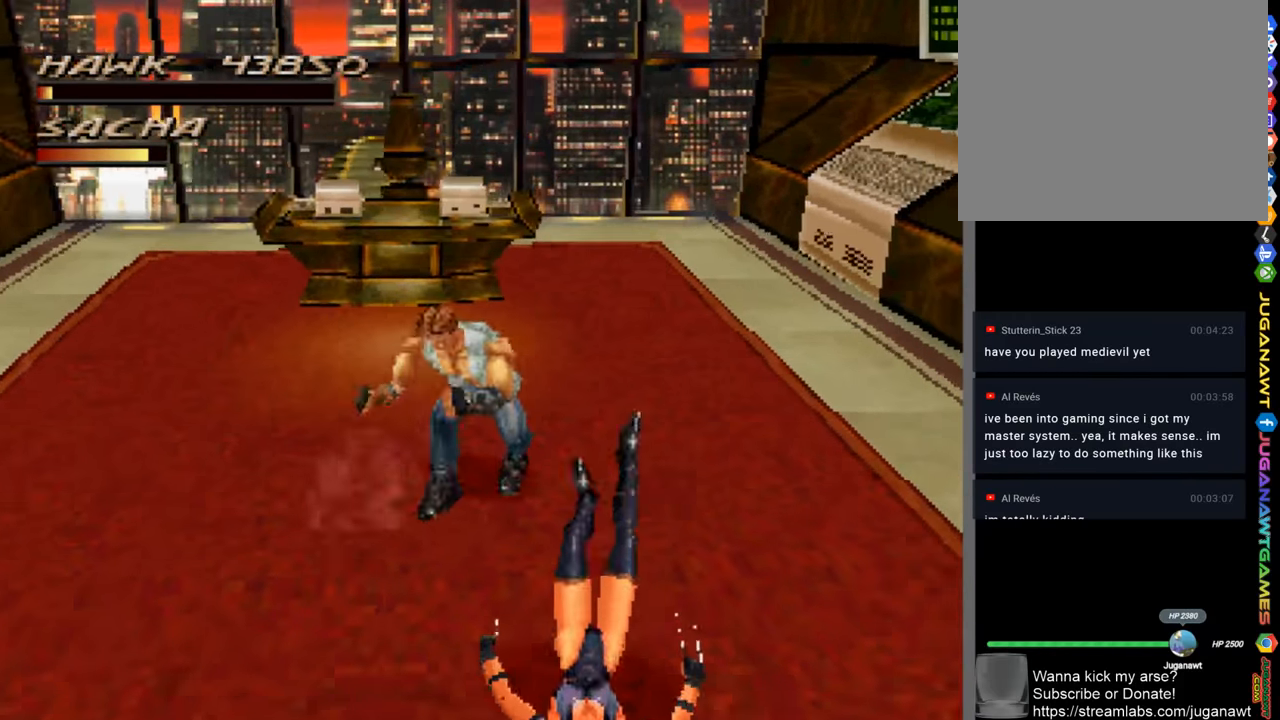
{"buttons": [], "left_stick": "left", "right_stick": "center", "events": []}
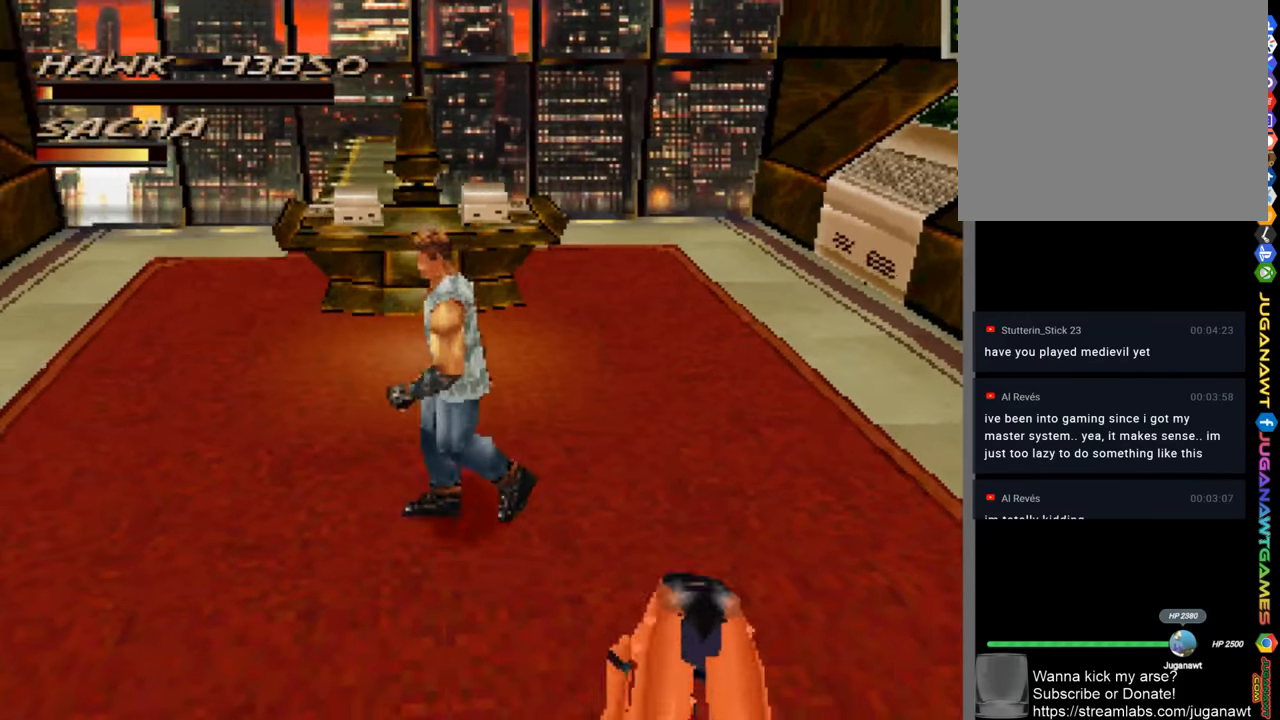
{"buttons": [], "left_stick": "down-right", "right_stick": "center", "events": [[17, "left_stick", "down-left"], [183, "left_stick", "down-right"], [383, "SQUARE", "down"], [483, "SQUARE", "up"]]}
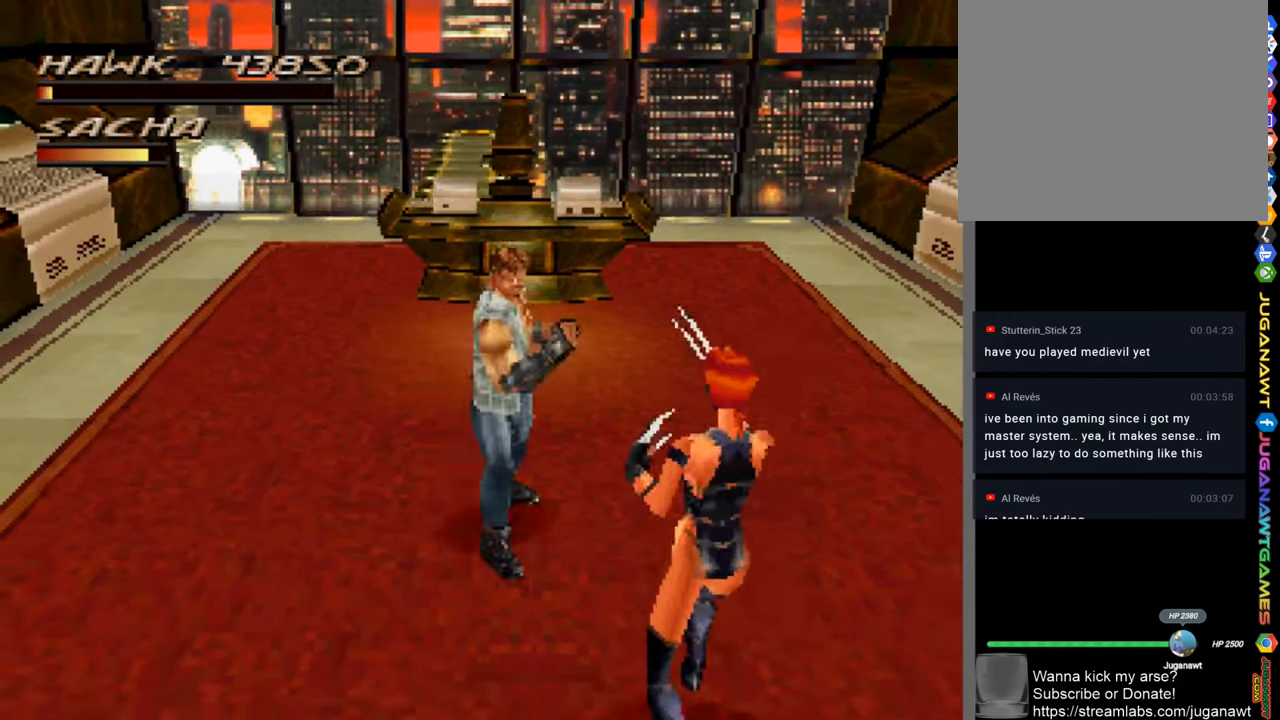
{"buttons": ["CROSS"], "left_stick": "down-right", "right_stick": "center", "events": [[117, "SQUARE", "down"], [183, "SQUARE", "up"], [317, "CROSS", "down"], [383, "CROSS", "up"], [483, "CROSS", "down"]]}
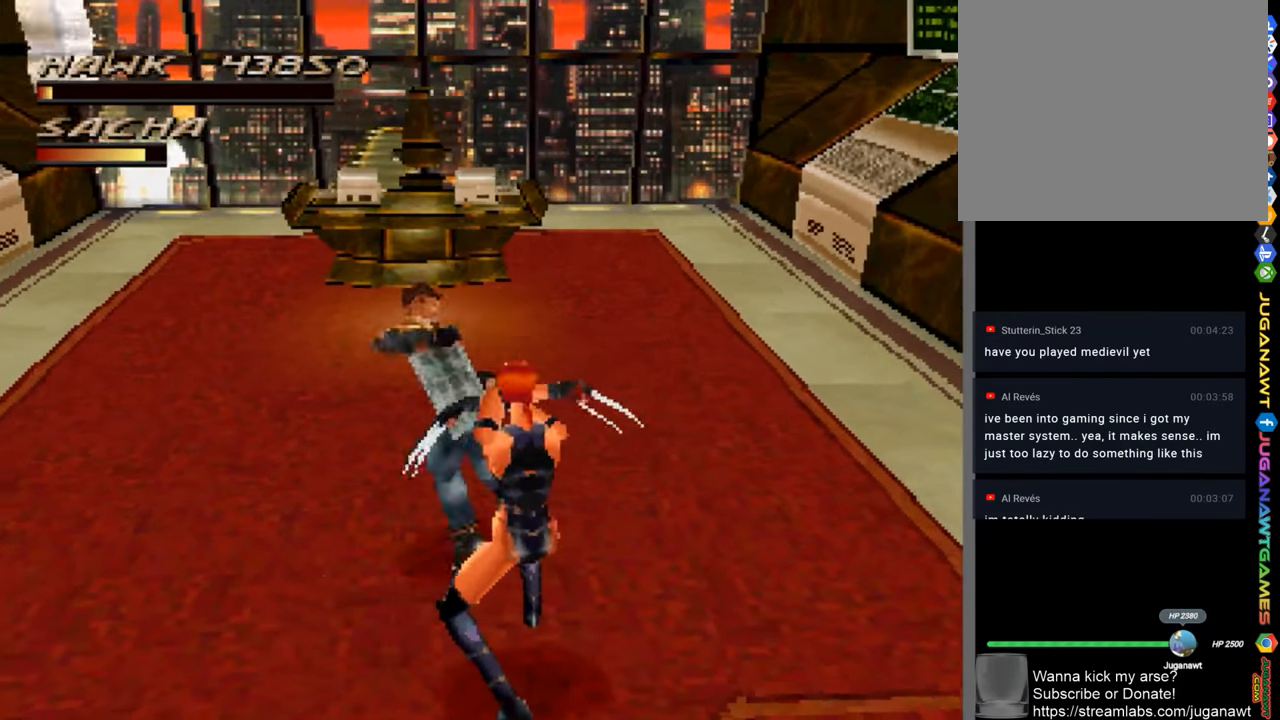
{"buttons": [], "left_stick": "down", "right_stick": "center", "events": [[50, "CROSS", "up"], [183, "CROSS", "down"], [183, "left_stick", "down"], [250, "CROSS", "up"], [317, "CROSS", "down"], [417, "CROSS", "up"]]}
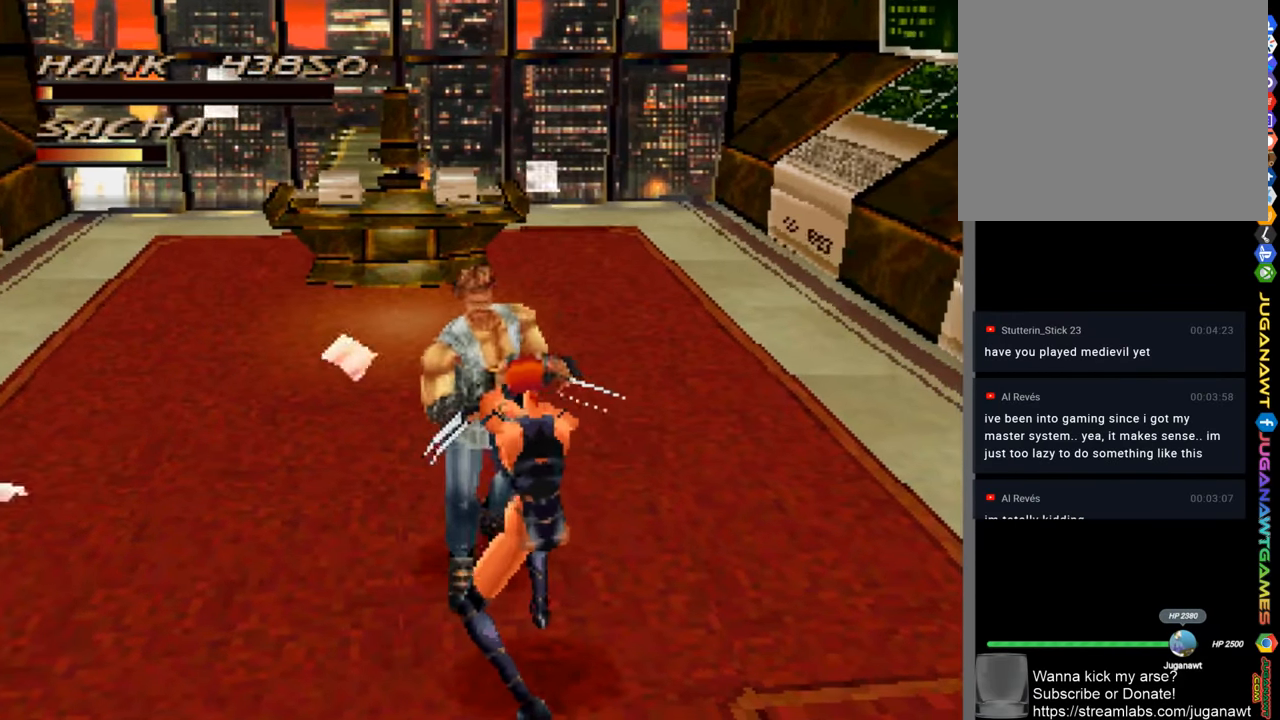
{"buttons": [], "left_stick": "center", "right_stick": "center", "events": [[17, "CROSS", "down"], [117, "CROSS", "up"], [183, "CROSS", "down"], [283, "CROSS", "up"], [350, "CROSS", "down"], [450, "CROSS", "up"], [450, "left_stick", "center"]]}
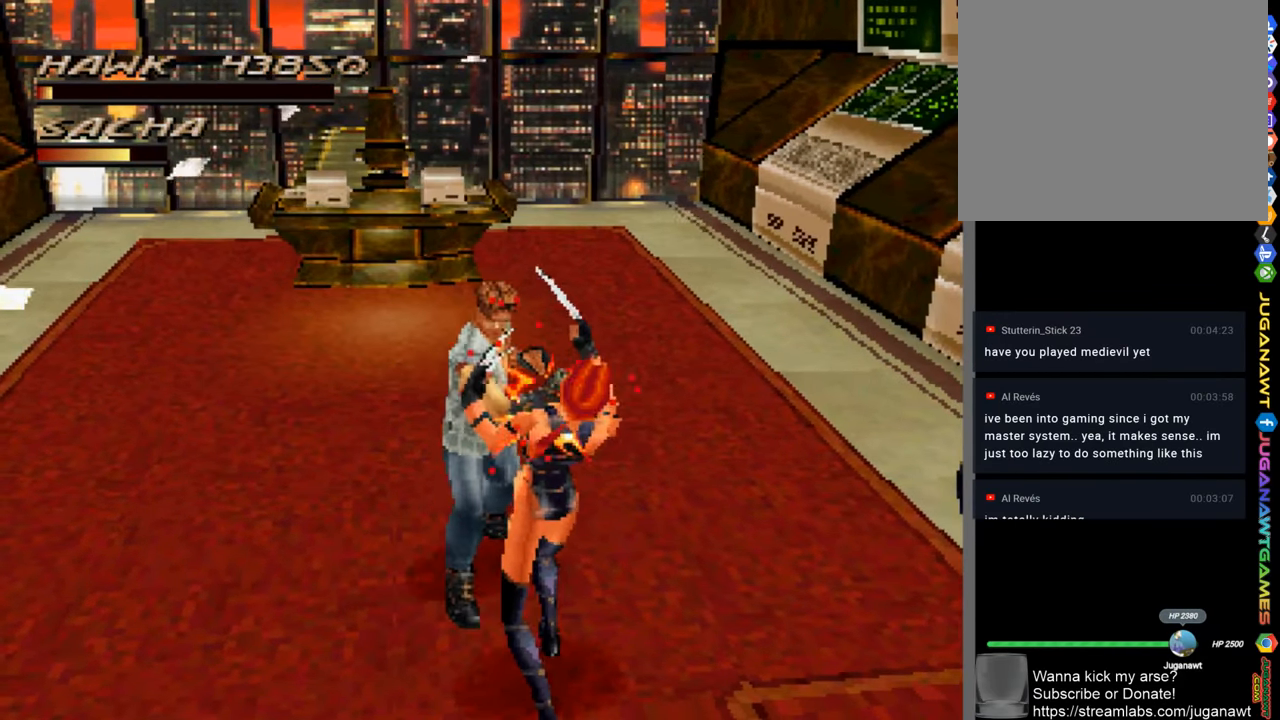
{"buttons": [], "left_stick": "center", "right_stick": "center", "events": [[50, "CROSS", "down"], [117, "CROSS", "up"], [217, "CROSS", "down"], [284, "CROSS", "up"], [384, "CROSS", "down"], [450, "CROSS", "up"]]}
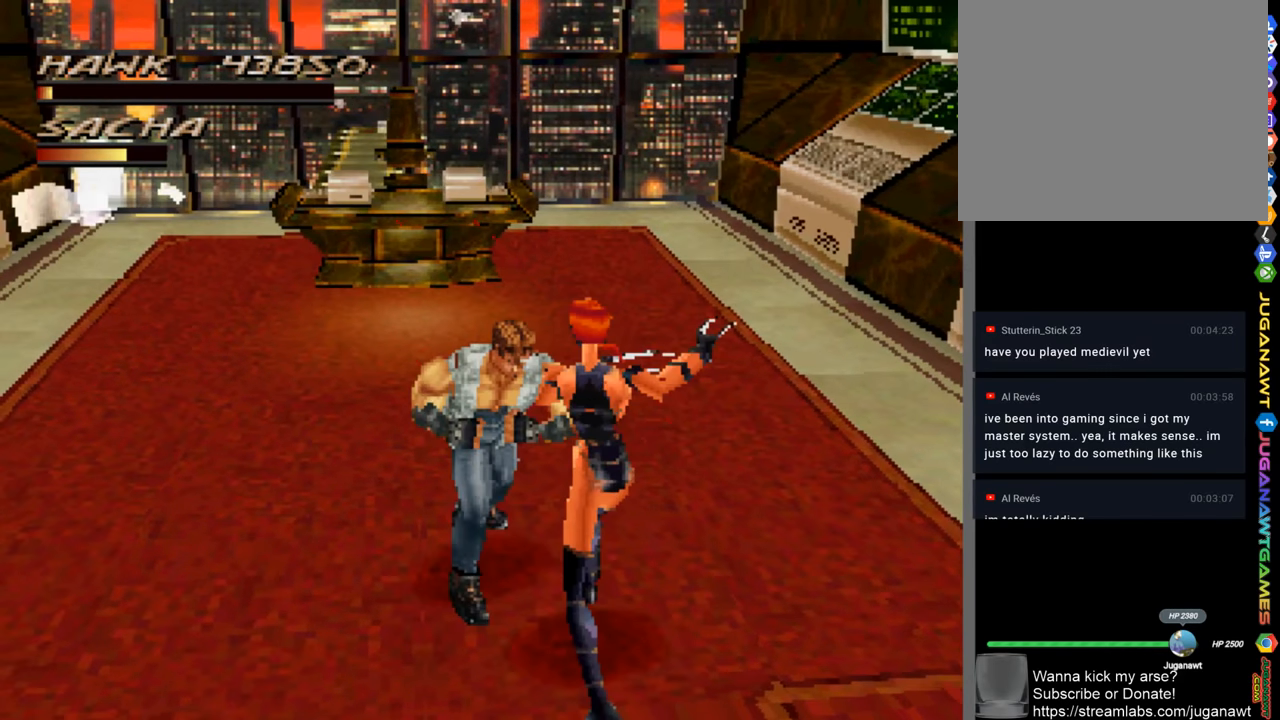
{"buttons": [], "left_stick": "down-right", "right_stick": "center", "events": [[50, "CROSS", "down"], [117, "CROSS", "up"], [217, "CROSS", "down"], [317, "CROSS", "up"], [384, "CROSS", "down"], [384, "left_stick", "down-right"], [450, "CROSS", "up"]]}
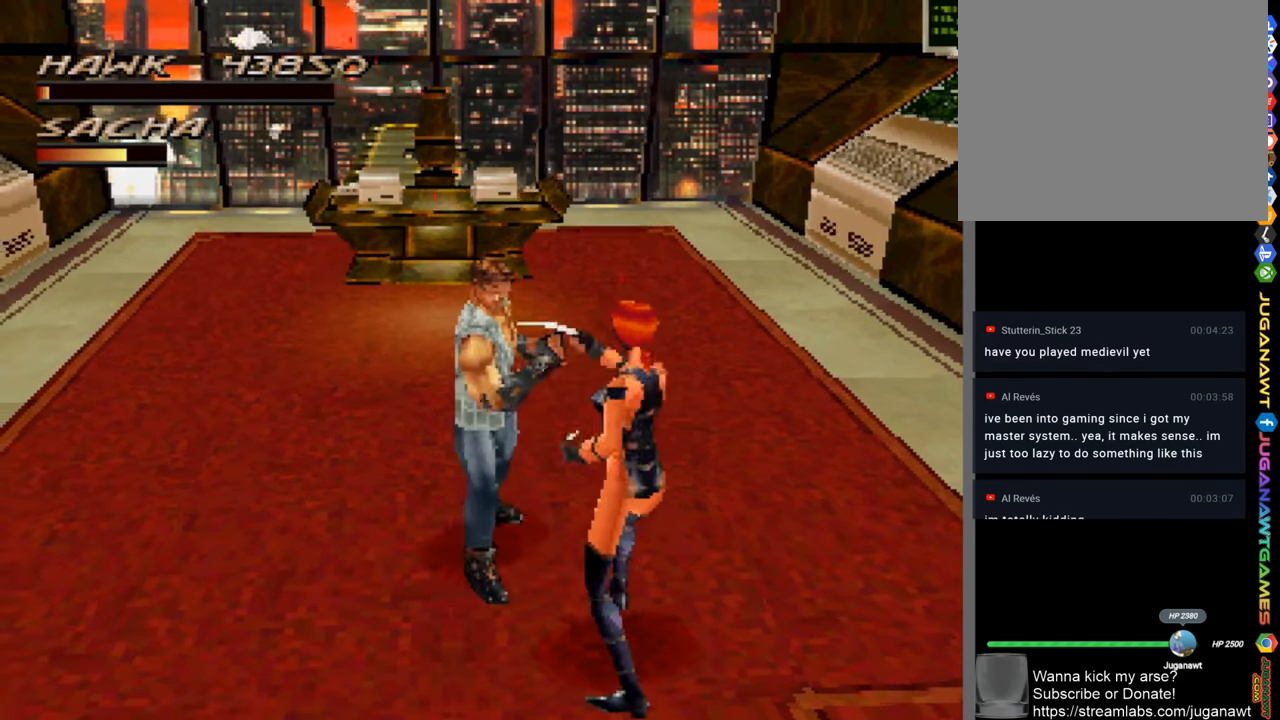
{"buttons": ["CROSS"], "left_stick": "down", "right_stick": "center", "events": [[84, "CROSS", "down"], [84, "left_stick", "center"], [150, "CROSS", "up"], [184, "left_stick", "down-right"], [250, "CROSS", "down"], [317, "CROSS", "up"], [417, "CROSS", "down"], [417, "left_stick", "down"]]}
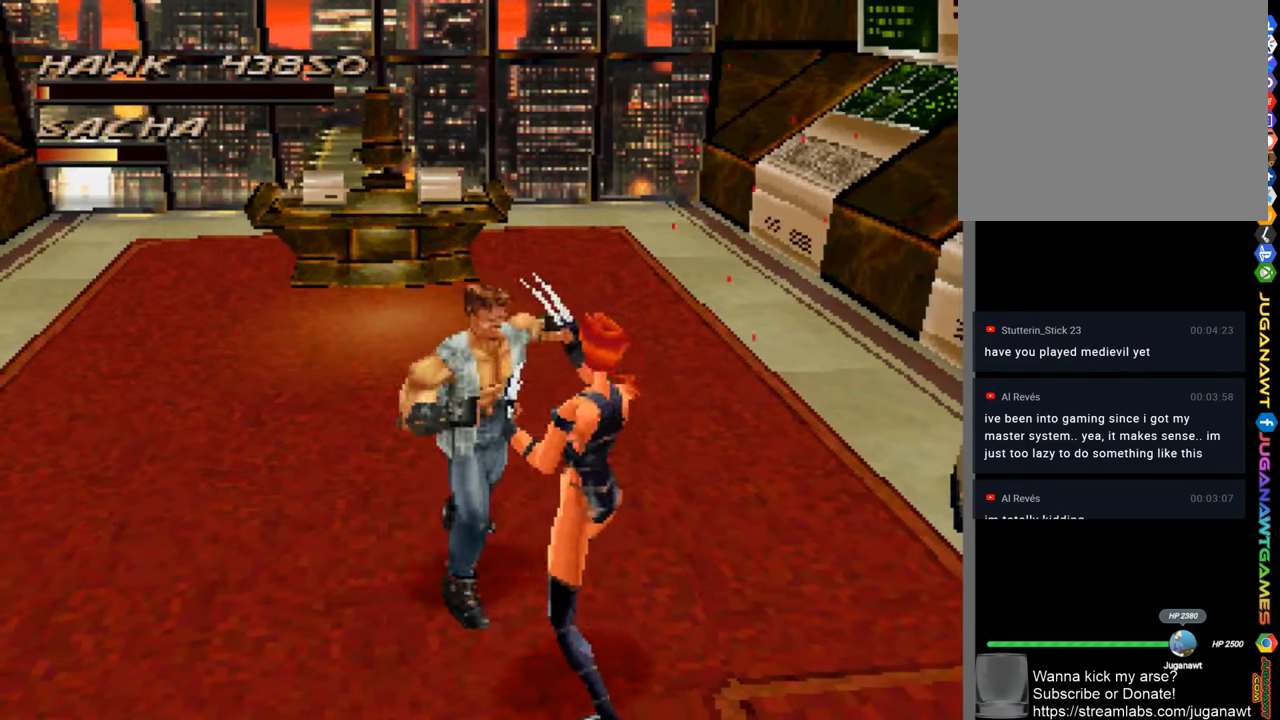
{"buttons": ["CROSS"], "left_stick": "down-right", "right_stick": "center", "events": [[17, "CROSS", "up"], [117, "CROSS", "down"], [184, "CROSS", "up"], [184, "left_stick", "down-right"], [284, "CROSS", "down"], [384, "CROSS", "up"], [484, "CROSS", "down"]]}
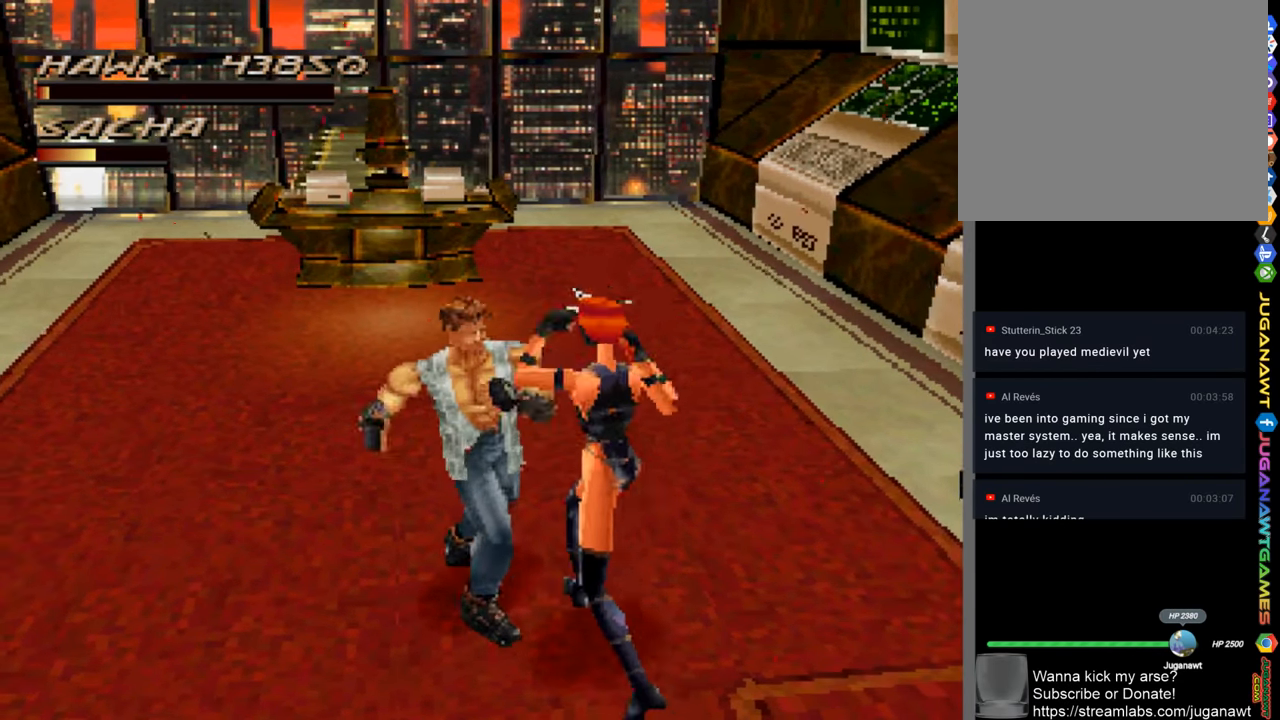
{"buttons": [], "left_stick": "down-right", "right_stick": "center", "events": [[50, "CROSS", "up"], [150, "CROSS", "down"], [217, "CROSS", "up"], [317, "CROSS", "down"], [417, "CROSS", "up"]]}
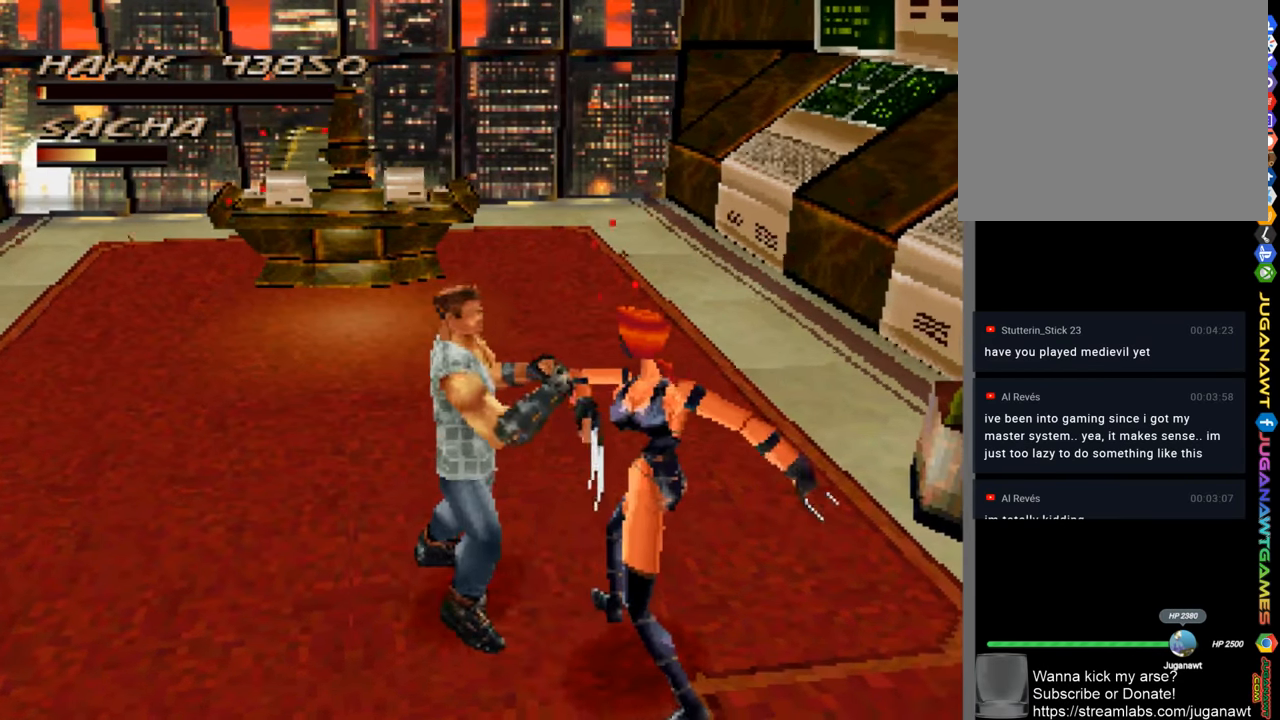
{"buttons": [], "left_stick": "down-right", "right_stick": "center", "events": [[17, "CROSS", "down"], [50, "CROSS", "up"], [184, "CROSS", "down"], [250, "CROSS", "up"], [350, "CROSS", "down"], [417, "CROSS", "up"]]}
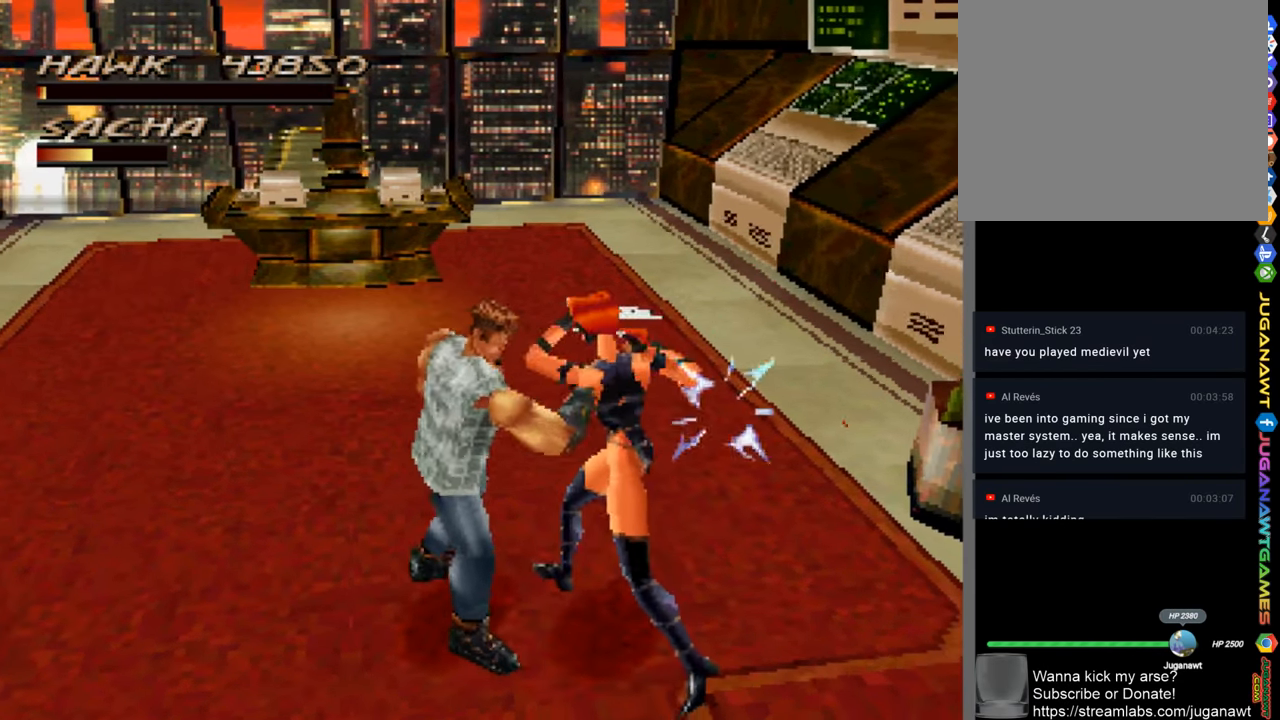
{"buttons": [], "left_stick": "up-right", "right_stick": "center", "events": [[17, "CROSS", "down"], [84, "CROSS", "up"], [184, "CROSS", "down"], [250, "CROSS", "up"], [284, "left_stick", "center"], [384, "SQUARE", "down"], [384, "left_stick", "up-right"], [450, "SQUARE", "up"]]}
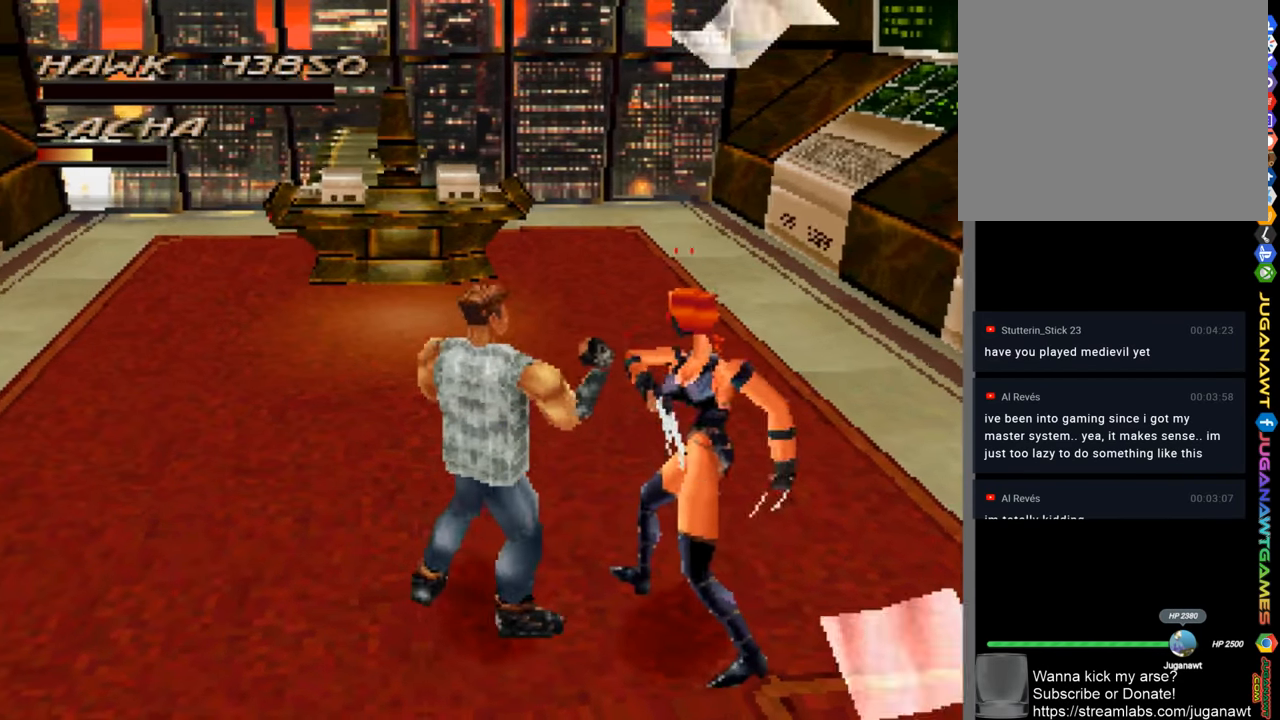
{"buttons": ["SQUARE"], "left_stick": "center", "right_stick": "center", "events": [[50, "SQUARE", "down"], [84, "left_stick", "right"], [150, "SQUARE", "up"], [250, "SQUARE", "down"], [284, "left_stick", "center"], [317, "SQUARE", "up"], [417, "SQUARE", "down"]]}
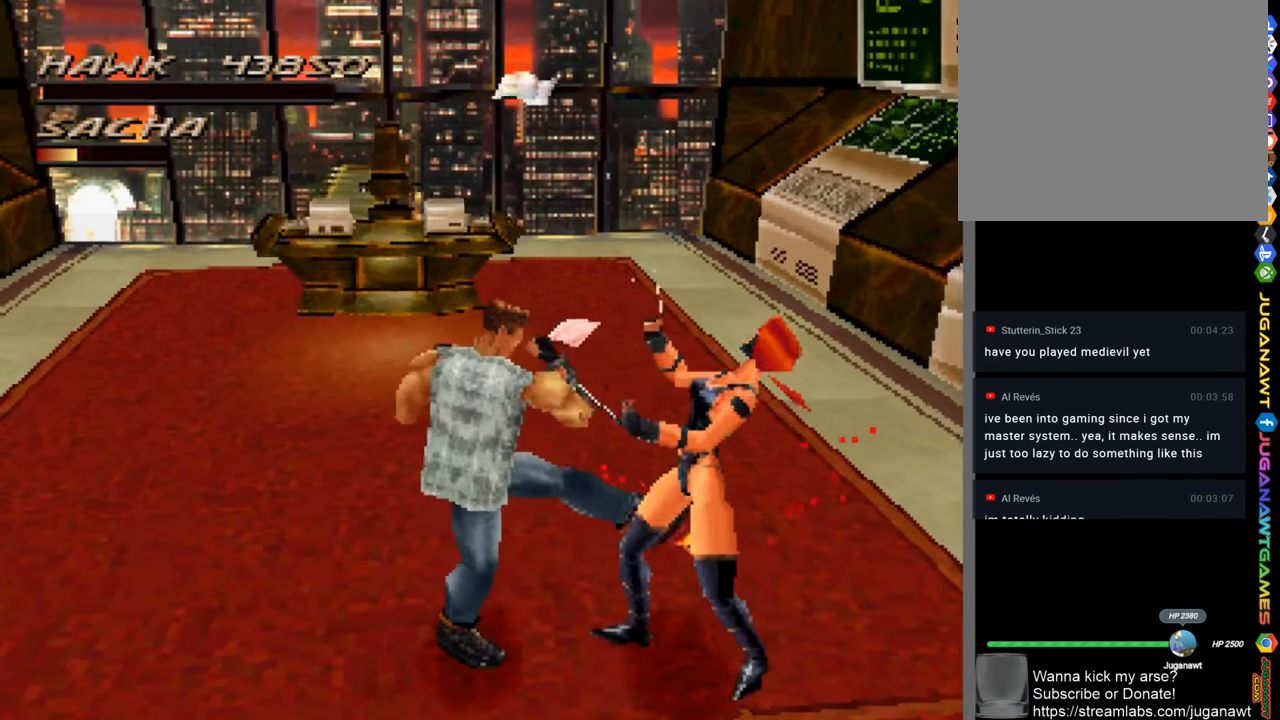
{"buttons": ["SQUARE"], "left_stick": "right", "right_stick": "center", "events": [[17, "SQUARE", "up"], [117, "SQUARE", "down"], [217, "SQUARE", "up"], [284, "SQUARE", "down"], [317, "left_stick", "right"], [417, "SQUARE", "up"], [484, "SQUARE", "down"]]}